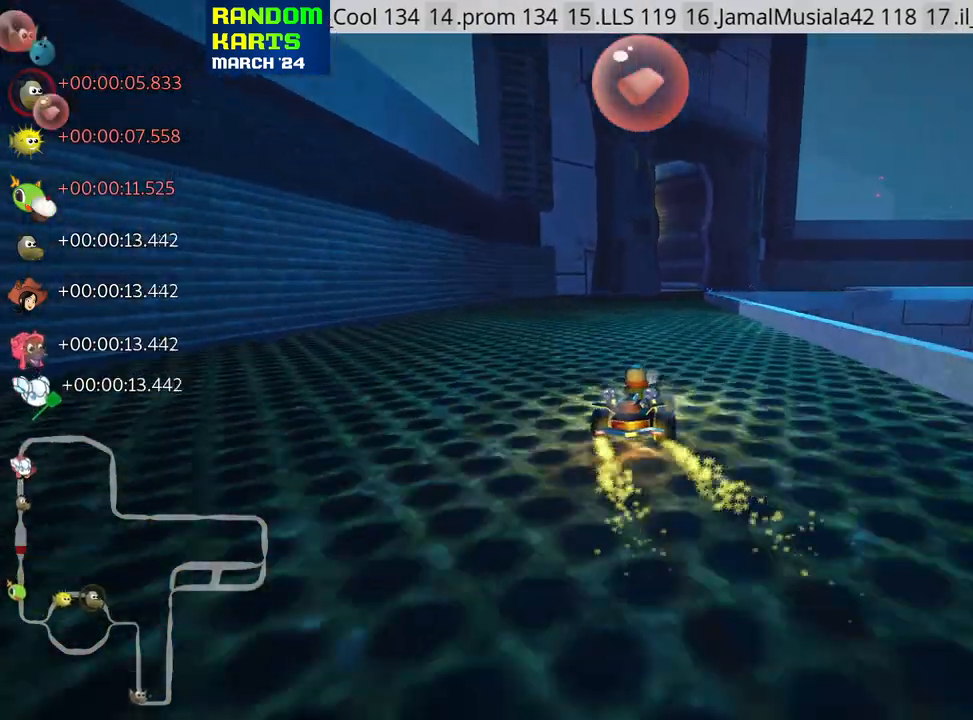
Gameplay with keyboard; each line is a JSON object with the keys held at the frame after it. "events" lists presses ("down") and releases ("up") of "down", "fire", "flag", "left", "look", "nitro", "right", "skid" and "up" between this image and that frame as [ms after this image, input, new state], when the widget could be followed in between. No other keys are recorded. Mouse input is not recorded. Key names are as the overlay labels them; some are game actions (e.g. jump) rather than physical keys.
{"keys": ["right", "up"], "events": [[217, "right", "down"]]}
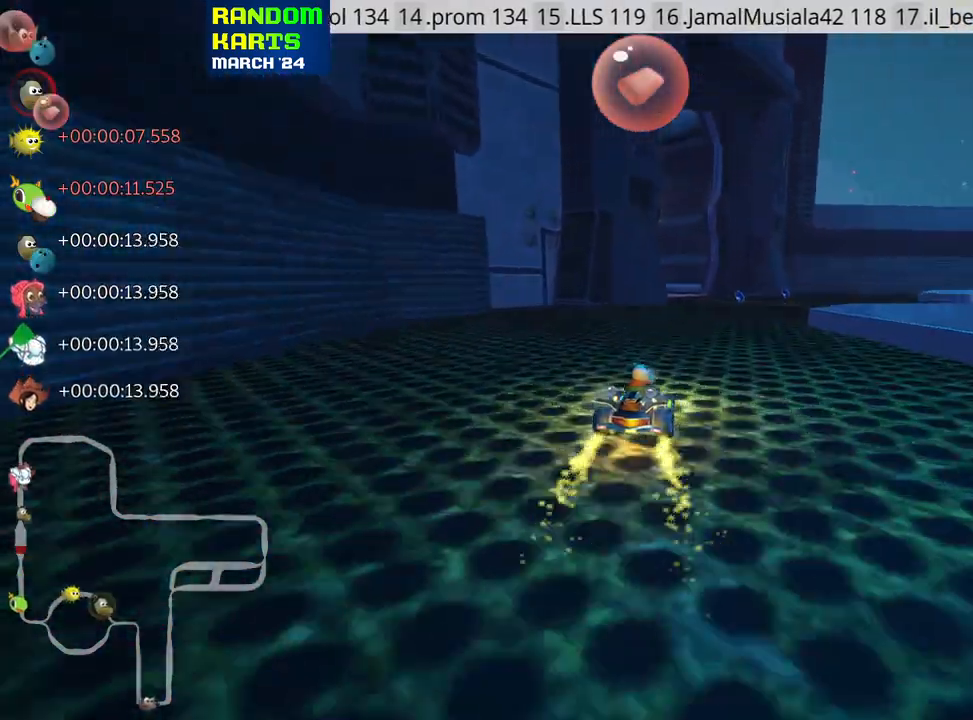
{"keys": ["left", "skid", "up"], "events": [[50, "right", "up"], [300, "left", "down"], [300, "skid", "down"]]}
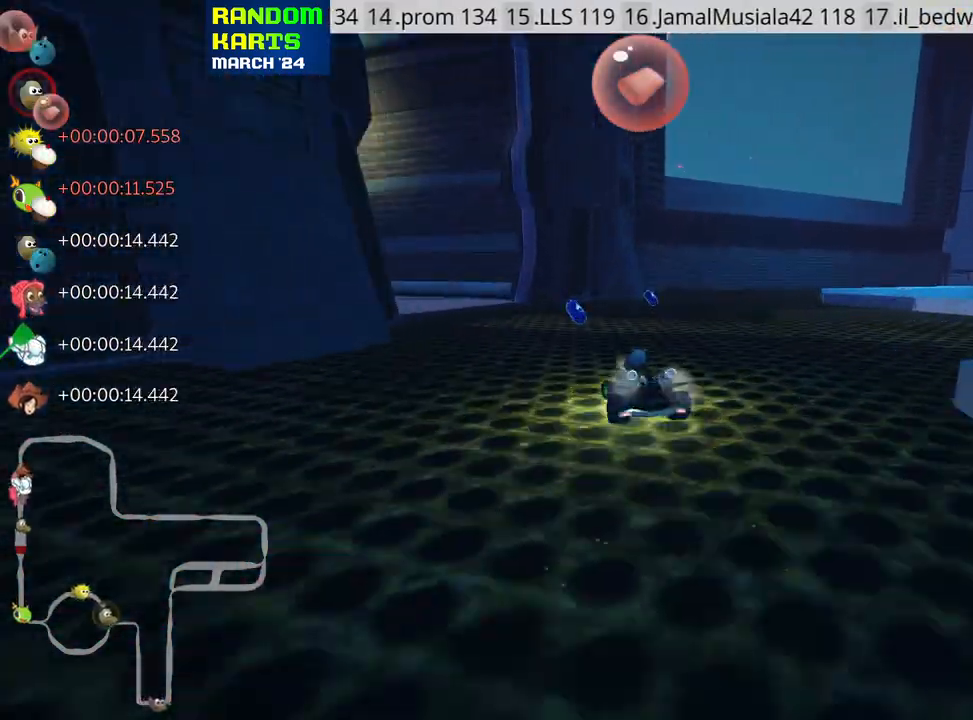
{"keys": ["up"], "events": [[83, "skid", "up"], [117, "nitro", "down"], [250, "nitro", "up"], [350, "left", "up"]]}
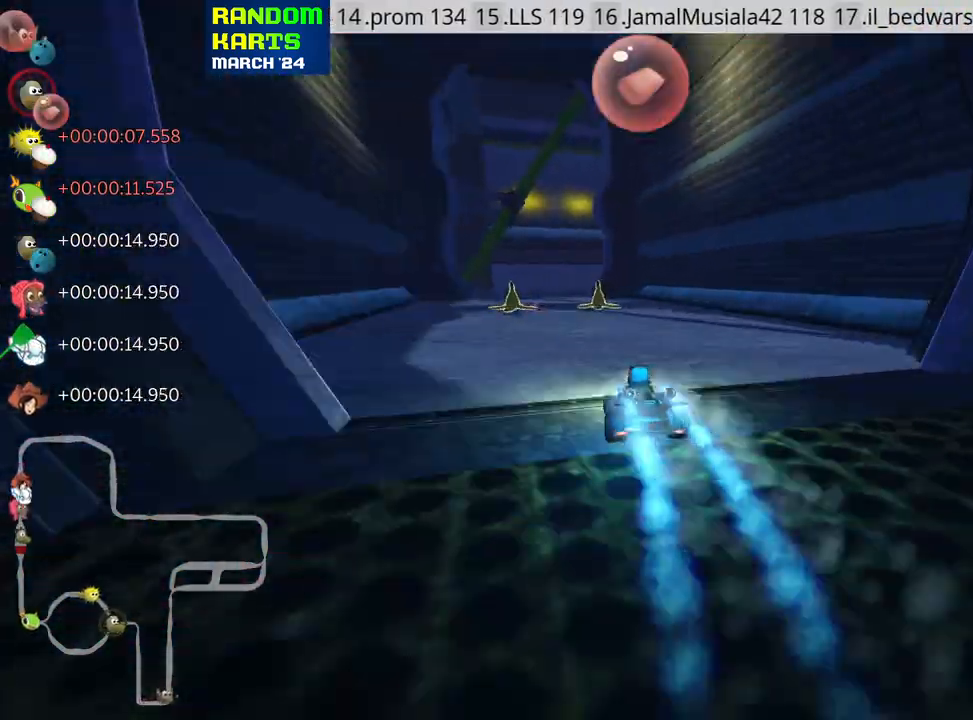
{"keys": ["right", "skid", "up"], "events": [[33, "left", "down"], [217, "left", "up"], [300, "skid", "down"], [317, "right", "down"]]}
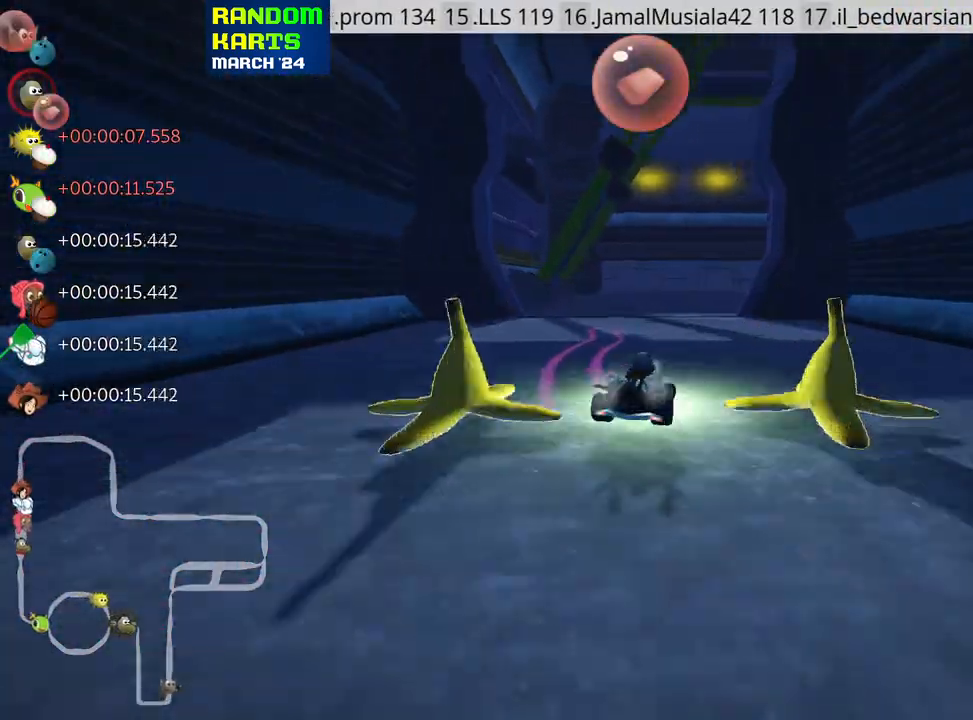
{"keys": ["right", "skid", "up"], "events": []}
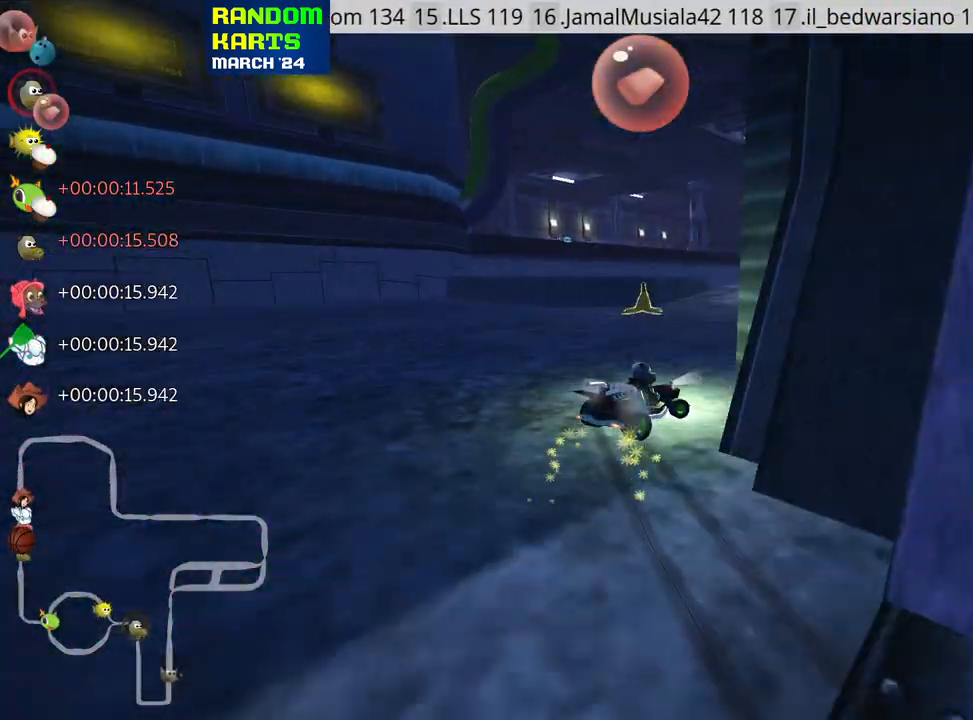
{"keys": ["left", "skid", "up"], "events": [[50, "skid", "up"], [183, "nitro", "down"], [283, "fire", "down"], [300, "right", "up"], [317, "fire", "up"], [333, "nitro", "up"], [400, "left", "down"], [500, "skid", "down"]]}
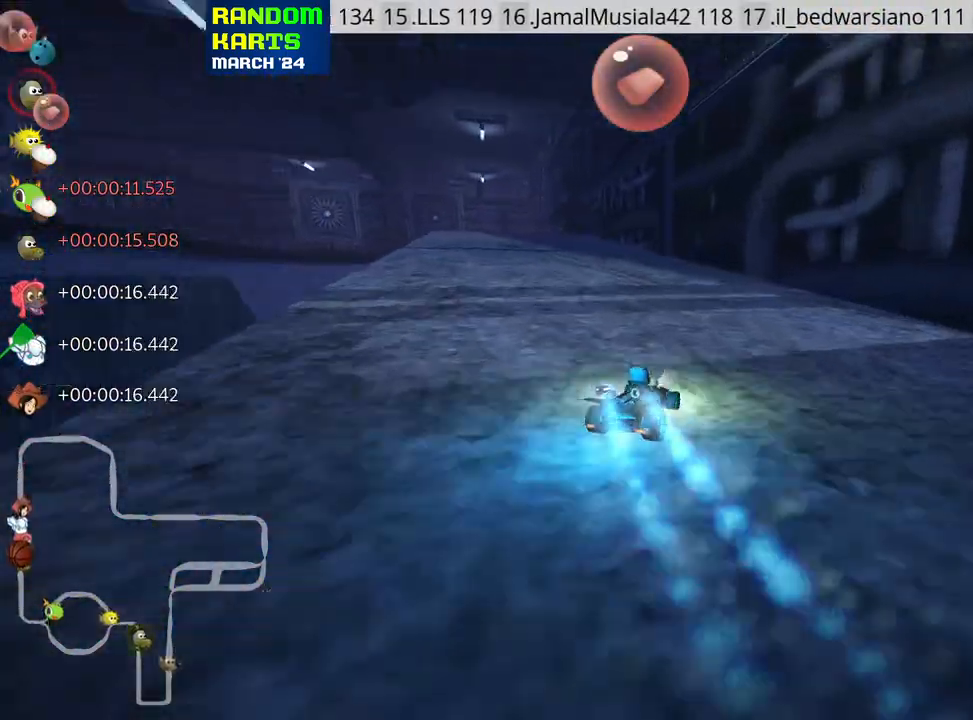
{"keys": ["right", "skid", "up"], "events": [[417, "right", "down"], [483, "left", "up"]]}
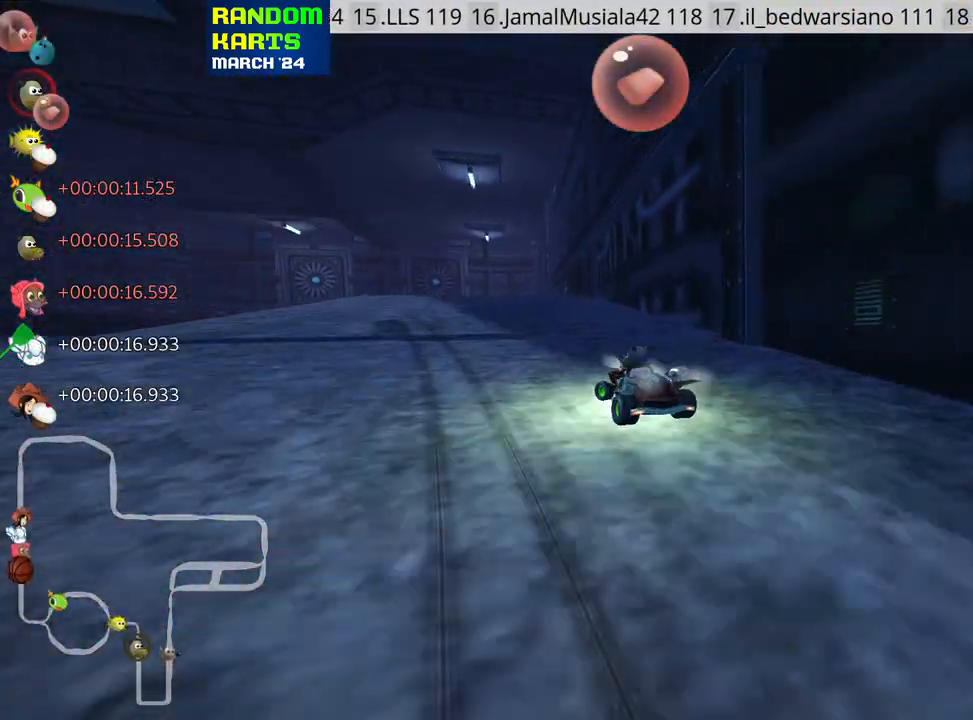
{"keys": ["right", "skid", "up"], "events": []}
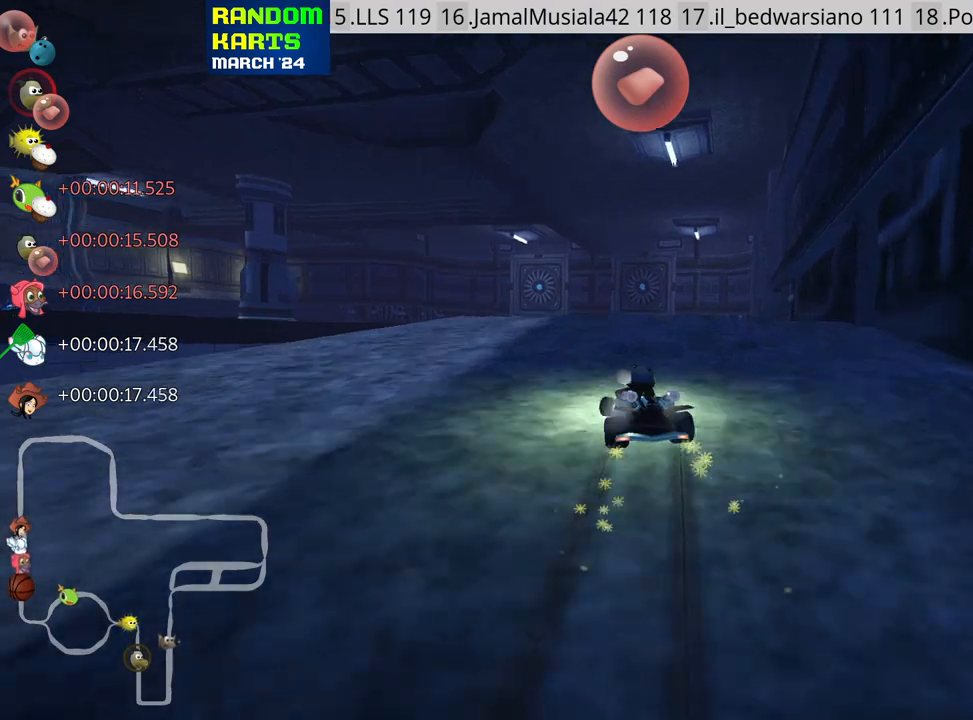
{"keys": ["fire", "nitro", "right", "up"], "events": [[200, "nitro", "down"], [233, "skid", "up"], [333, "fire", "down"]]}
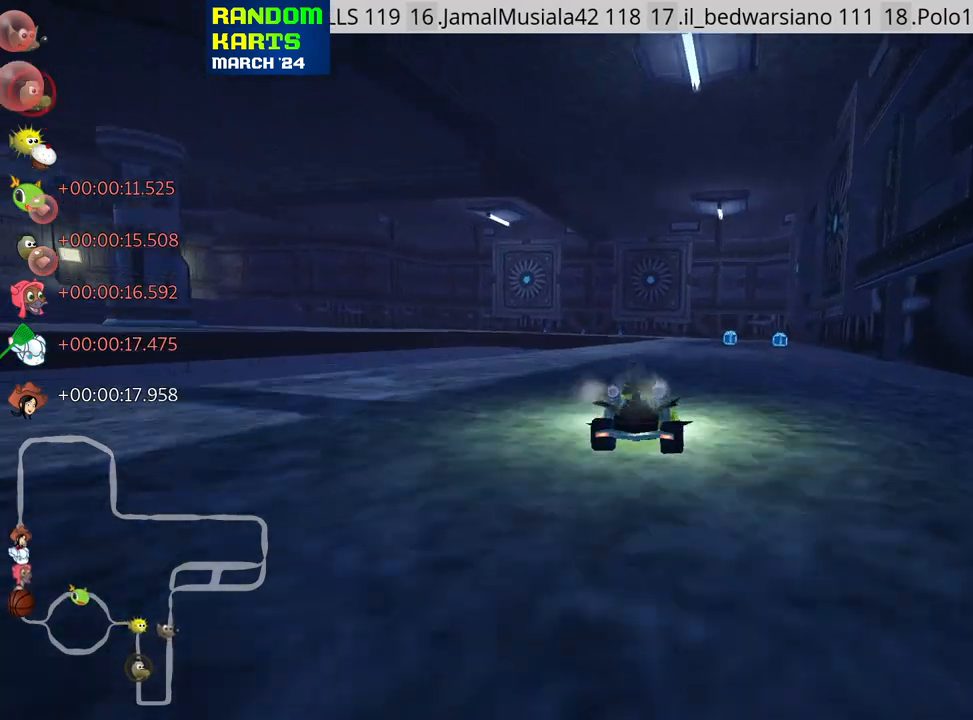
{"keys": ["left", "skid", "up"], "events": [[17, "nitro", "up"], [100, "fire", "up"], [117, "right", "up"], [317, "skid", "down"], [333, "left", "down"]]}
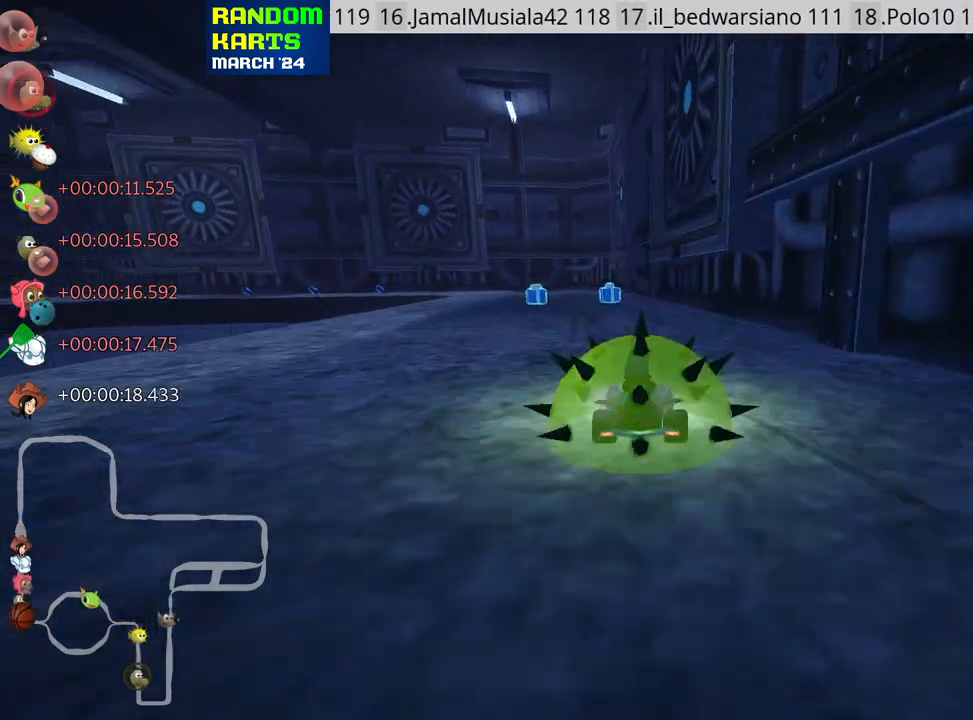
{"keys": ["right", "skid", "up"], "events": [[67, "left", "up"], [217, "right", "down"]]}
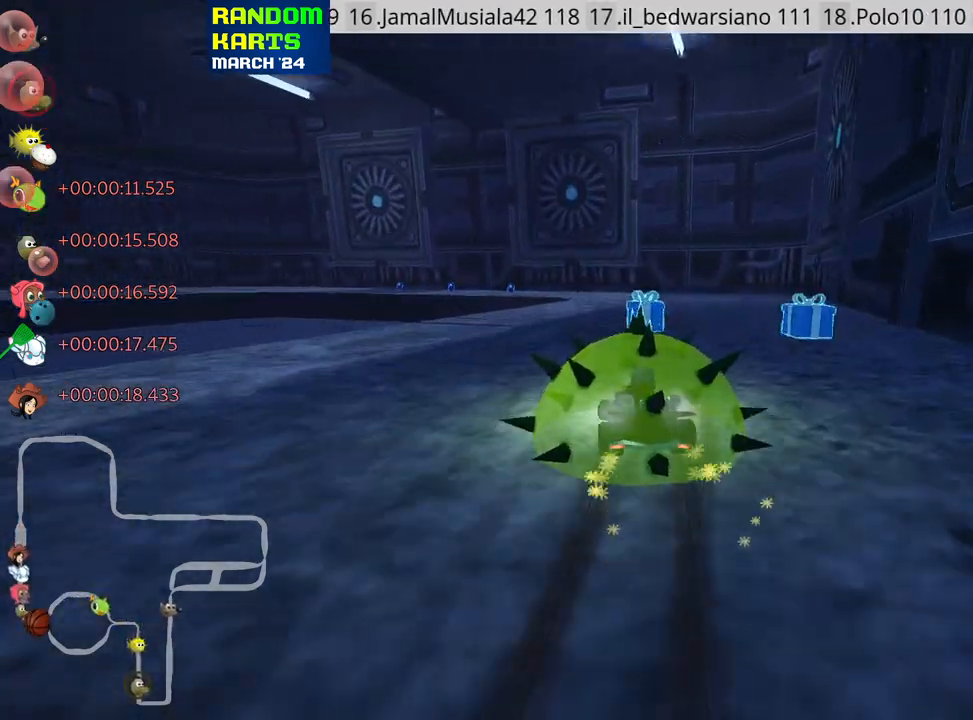
{"keys": ["skid", "up"], "events": [[200, "left", "down"], [233, "right", "up"], [383, "left", "up"]]}
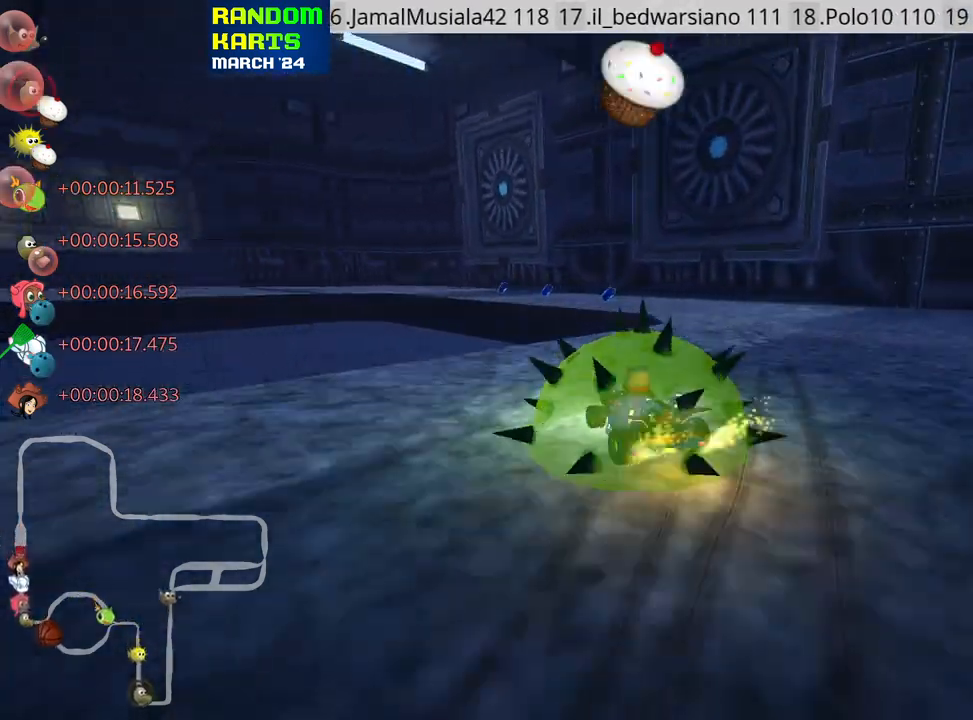
{"keys": ["left", "skid", "up"], "events": [[150, "left", "down"]]}
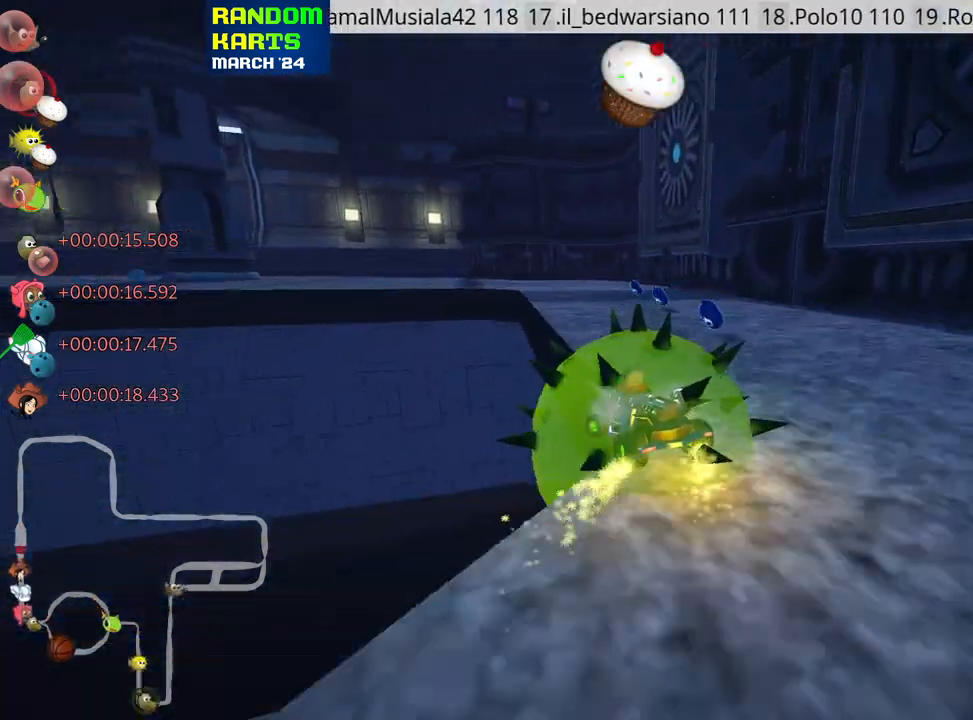
{"keys": ["left", "up"], "events": [[50, "left", "up"], [83, "nitro", "down"], [83, "skid", "up"], [217, "nitro", "up"], [367, "left", "down"]]}
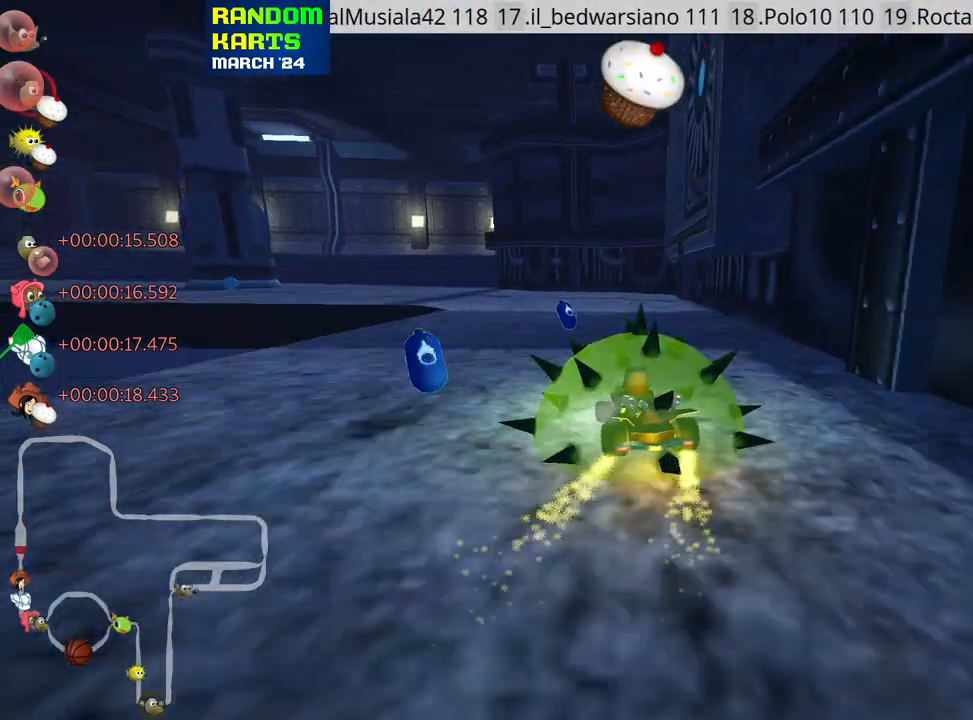
{"keys": ["left", "nitro", "skid", "up"], "events": [[17, "skid", "down"], [467, "nitro", "down"]]}
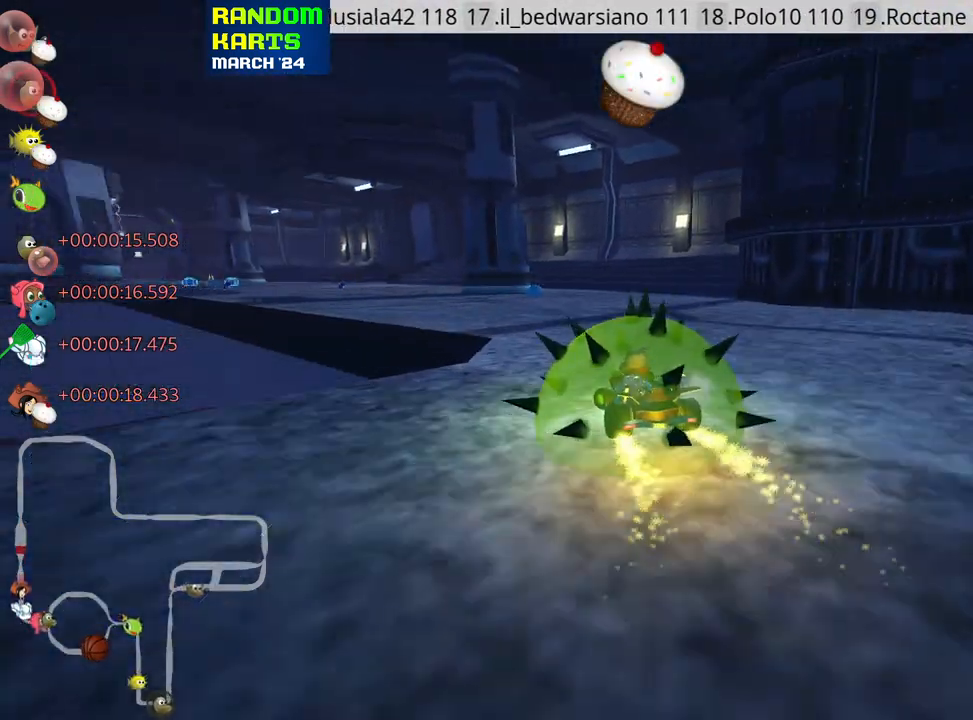
{"keys": ["right", "skid", "up"], "events": [[117, "nitro", "up"], [200, "right", "down"], [250, "left", "up"]]}
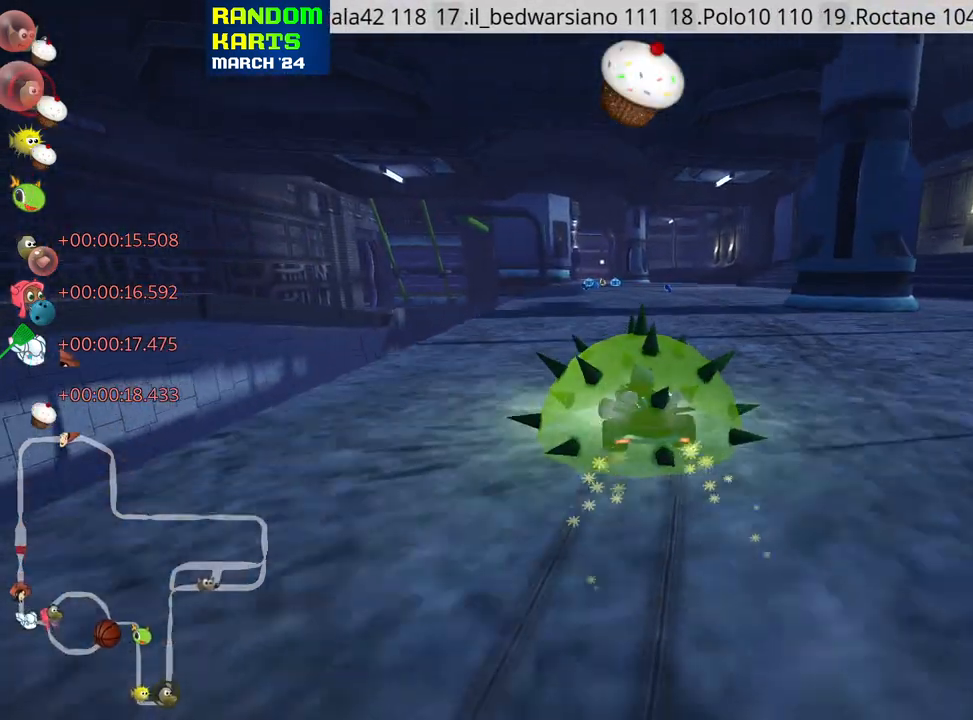
{"keys": ["right", "skid", "up"], "events": [[83, "left", "down"], [117, "left", "up"], [150, "left", "down"], [217, "left", "up"]]}
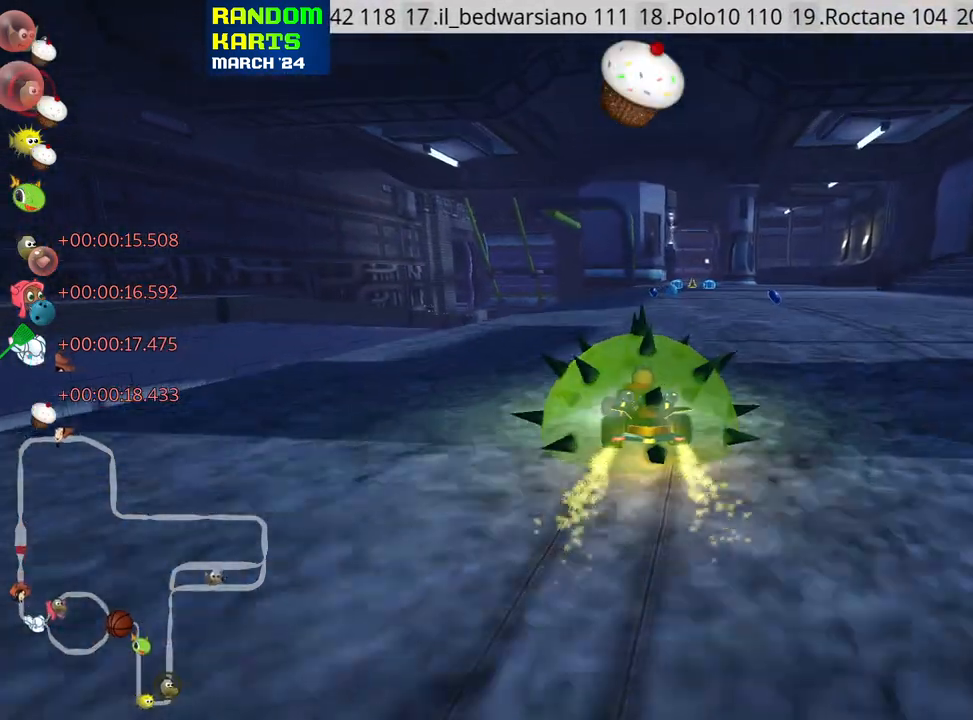
{"keys": ["right", "skid", "up"], "events": []}
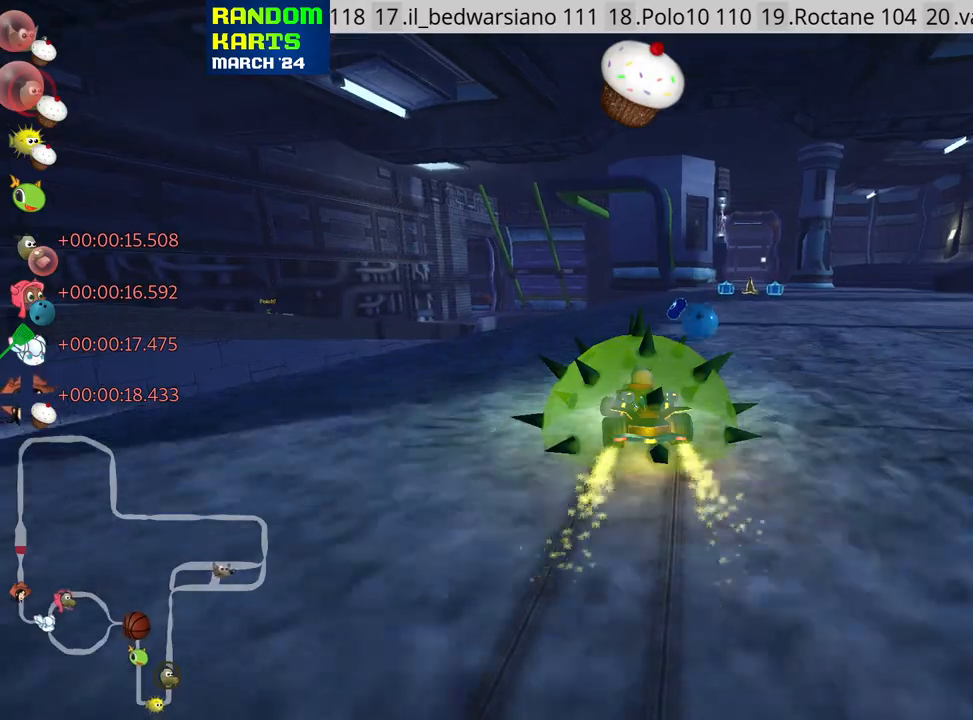
{"keys": ["up"], "events": [[50, "skid", "up"], [217, "nitro", "down"], [267, "right", "up"], [350, "nitro", "up"]]}
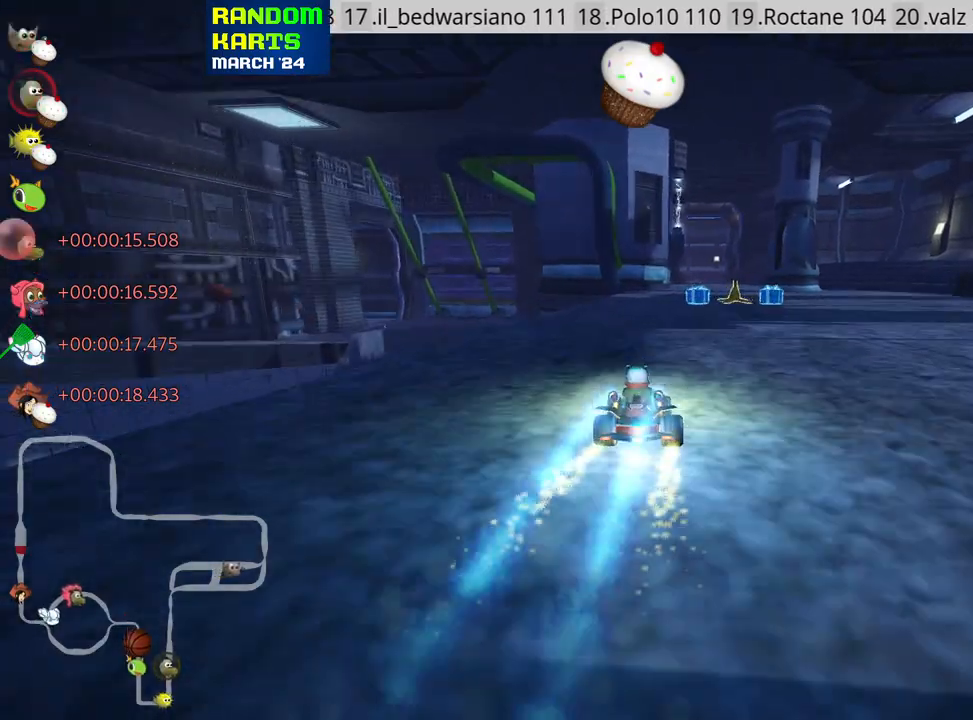
{"keys": ["fire", "look", "up"], "events": [[50, "right", "down"], [150, "right", "up"], [400, "look", "down"], [433, "fire", "down"]]}
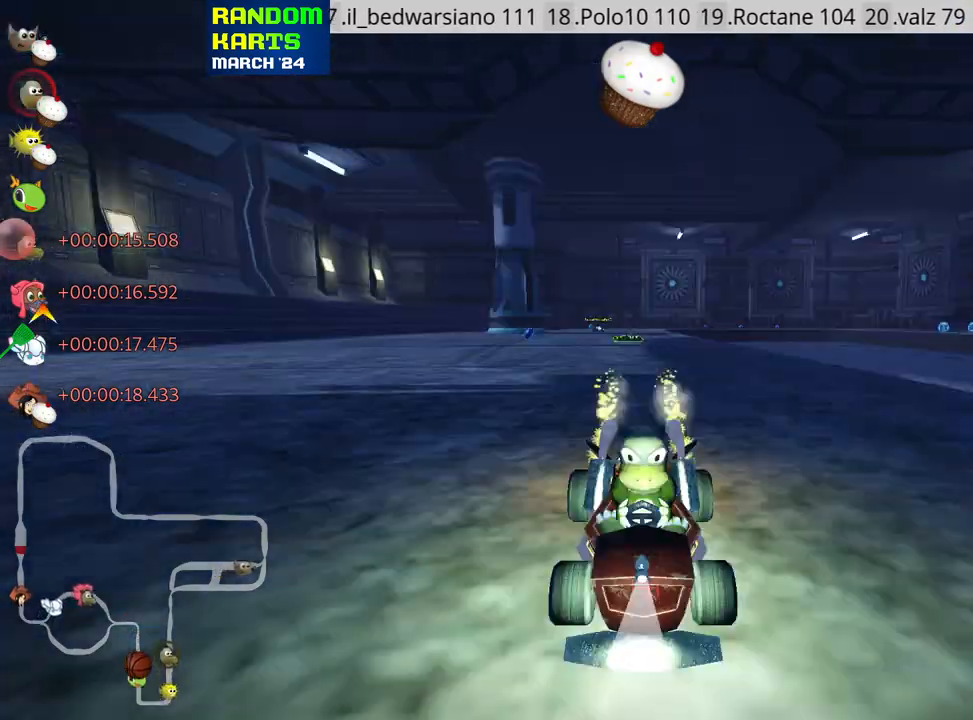
{"keys": ["up"], "events": [[50, "fire", "up"], [67, "look", "up"], [167, "right", "down"], [317, "right", "up"]]}
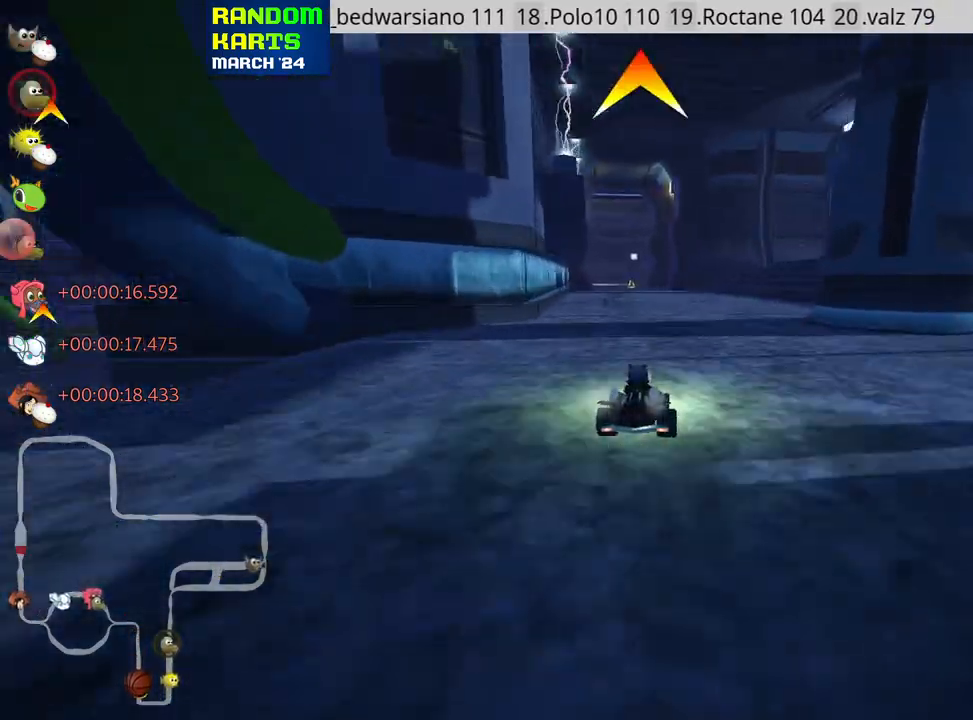
{"keys": ["up"], "events": [[233, "fire", "down"], [350, "fire", "up"]]}
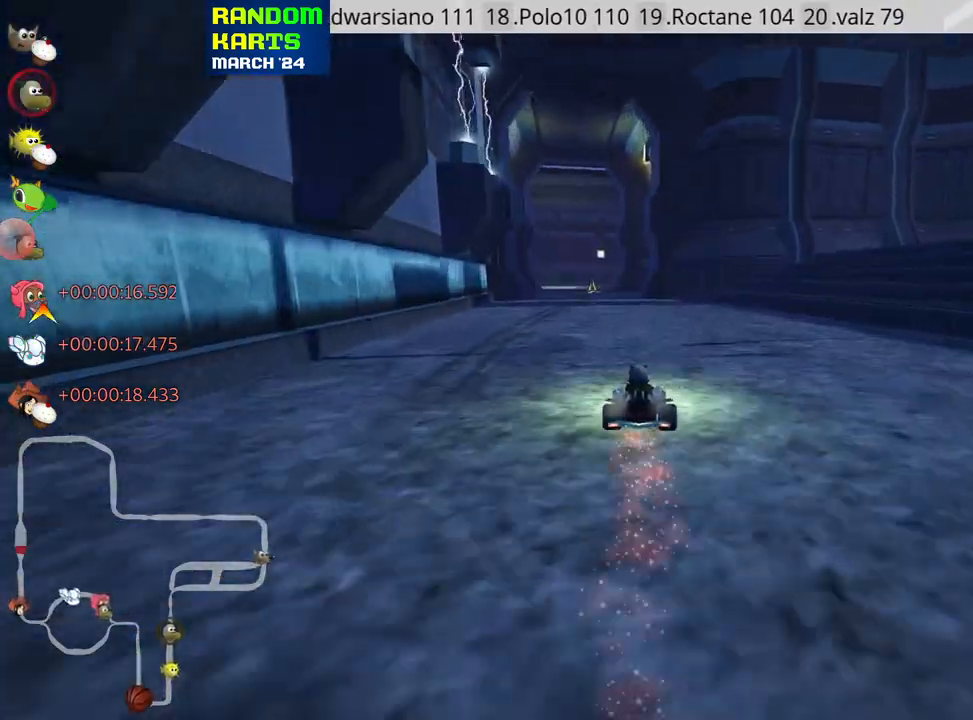
{"keys": ["right", "skid", "up"], "events": [[17, "left", "down"], [400, "left", "up"], [467, "skid", "down"], [483, "right", "down"]]}
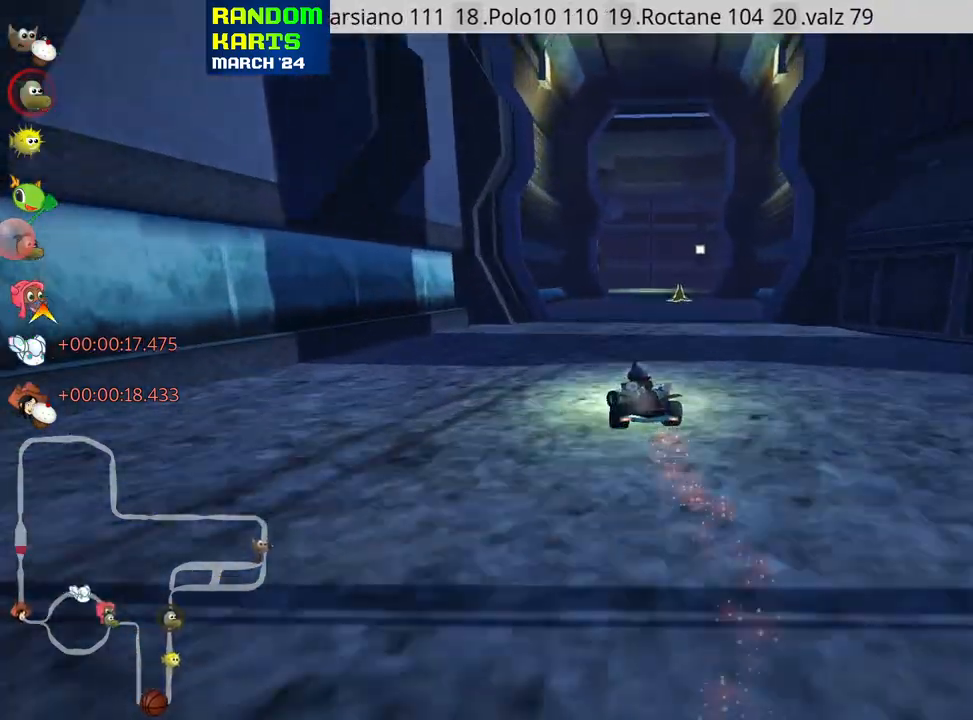
{"keys": ["right", "skid", "up"], "events": [[100, "right", "up"], [183, "left", "down"], [300, "left", "up"], [350, "right", "down"]]}
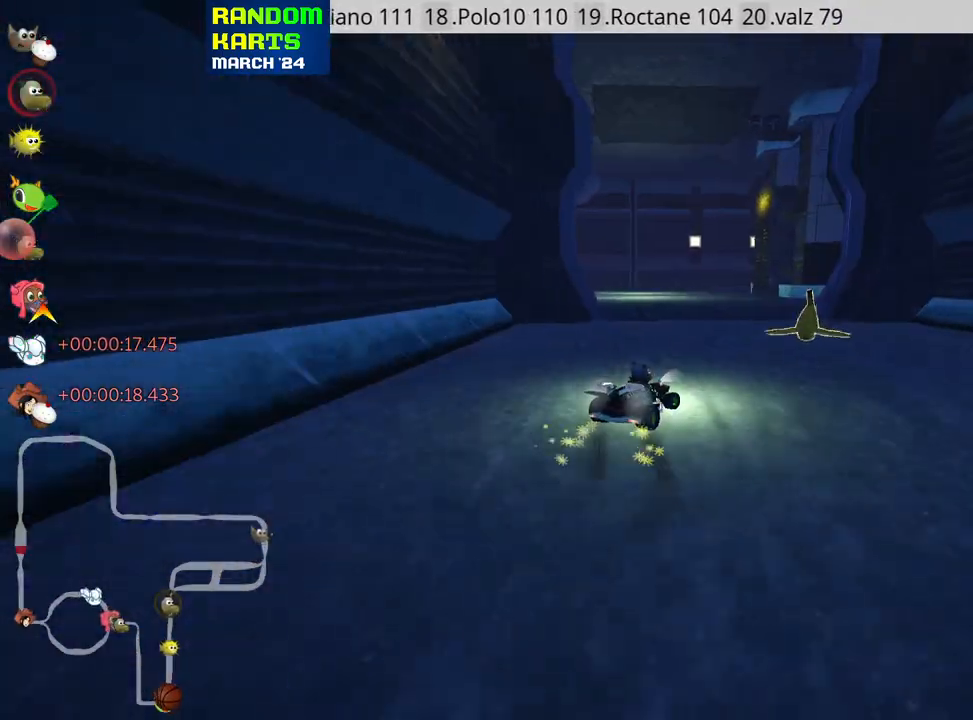
{"keys": ["up"], "events": [[300, "right", "up"], [300, "skid", "up"]]}
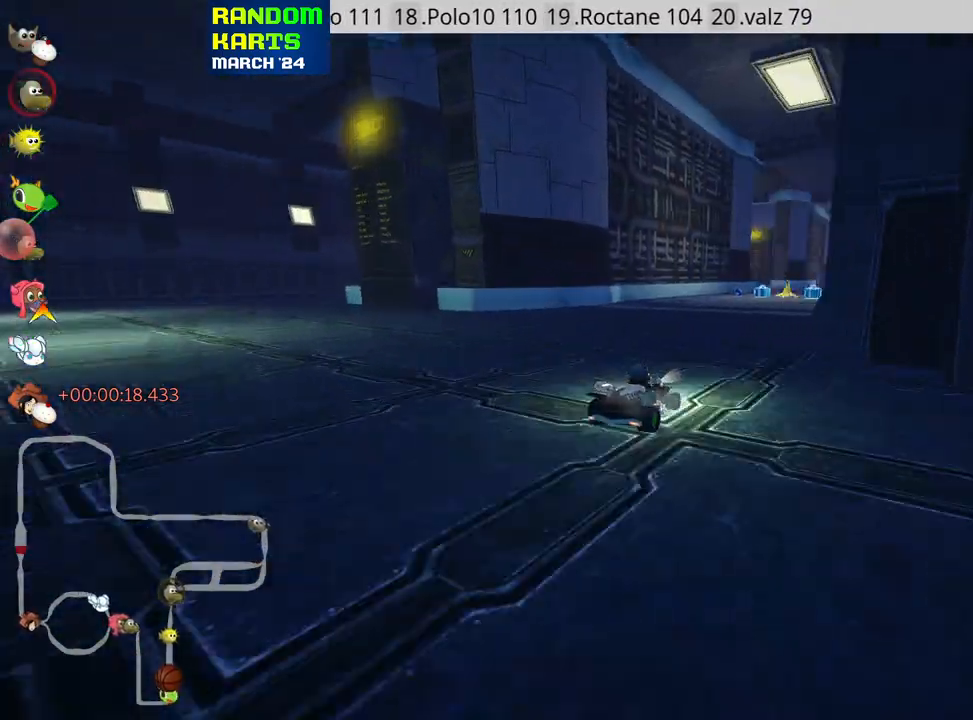
{"keys": ["up"], "events": [[233, "right", "down"], [500, "right", "up"]]}
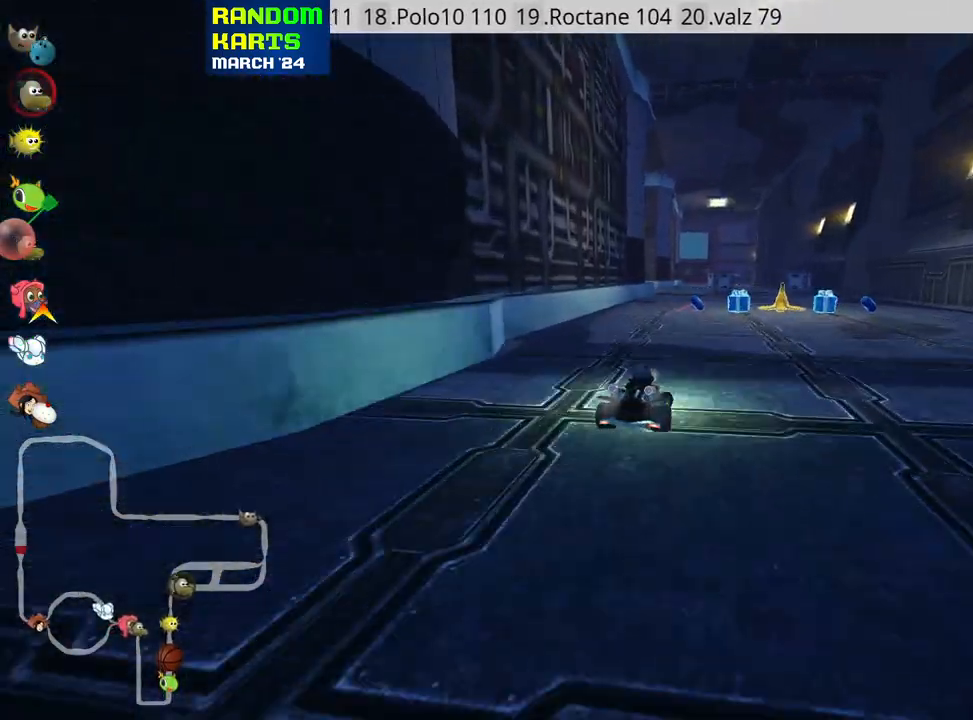
{"keys": ["right", "skid", "up"], "events": [[133, "left", "down"], [150, "skid", "down"], [317, "left", "up"], [500, "right", "down"]]}
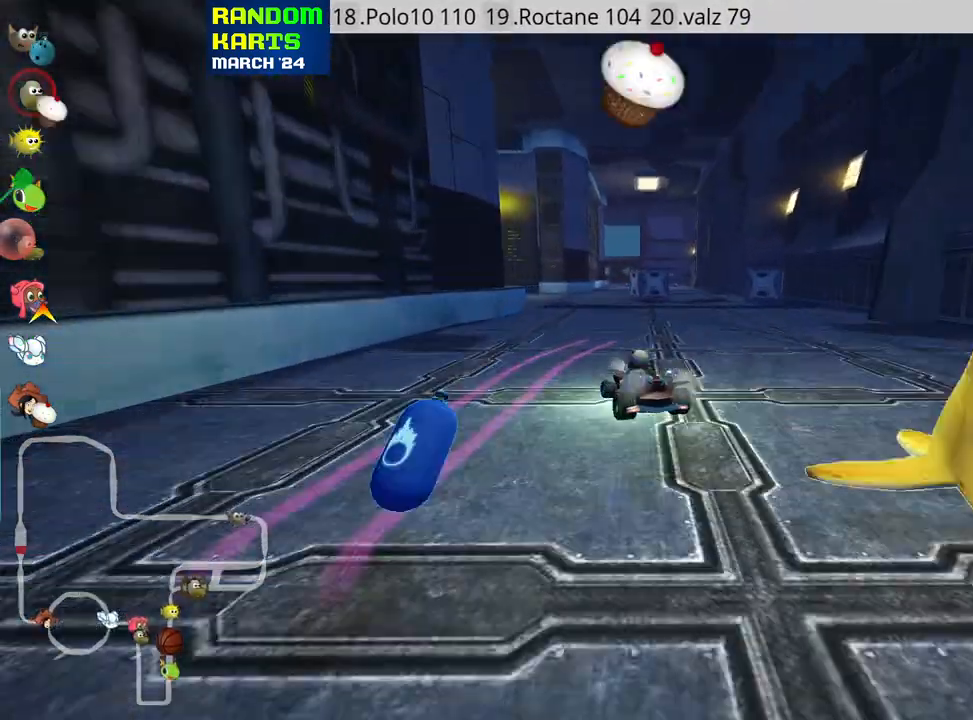
{"keys": ["left", "skid", "up"], "events": [[333, "right", "up"], [367, "left", "down"]]}
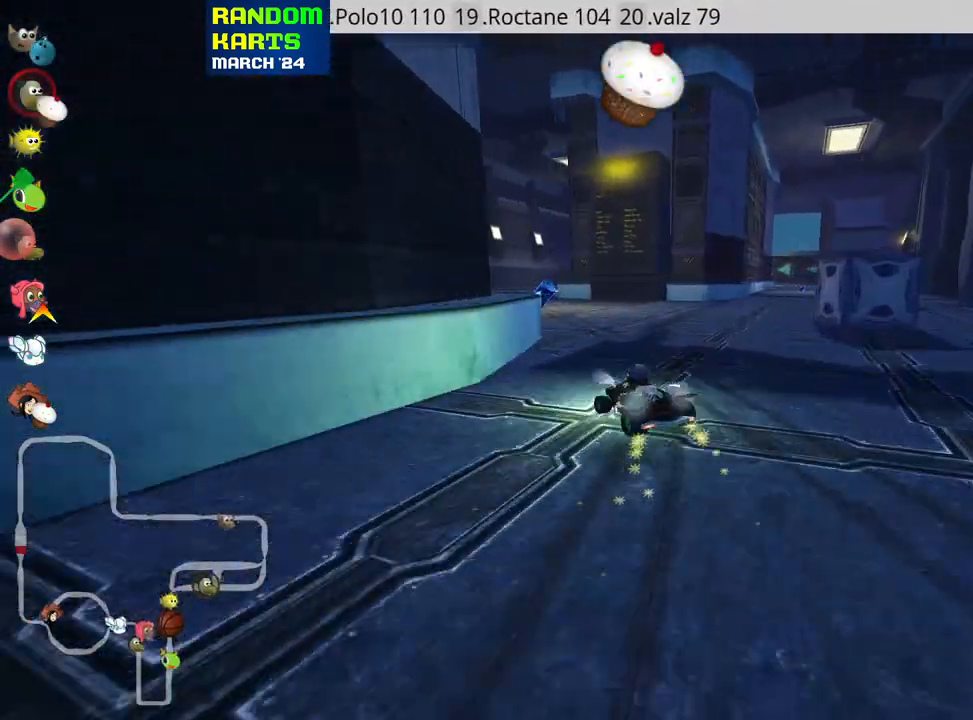
{"keys": ["nitro", "right", "skid", "up"], "events": [[350, "right", "down"], [383, "nitro", "down"], [400, "left", "up"]]}
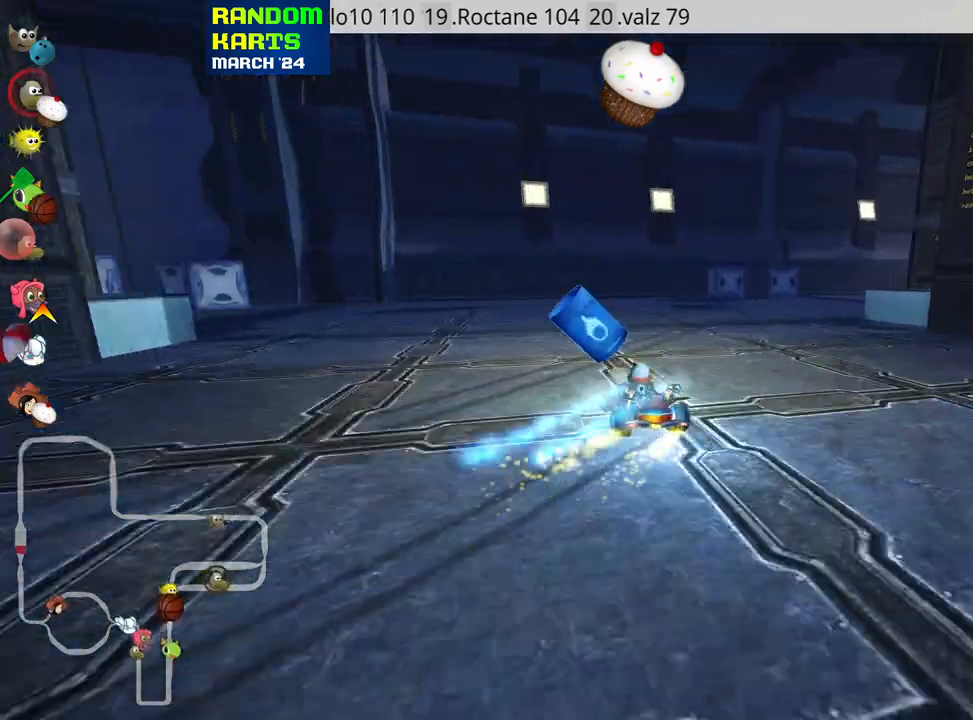
{"keys": ["right", "up"], "events": [[33, "nitro", "up"], [50, "skid", "up"]]}
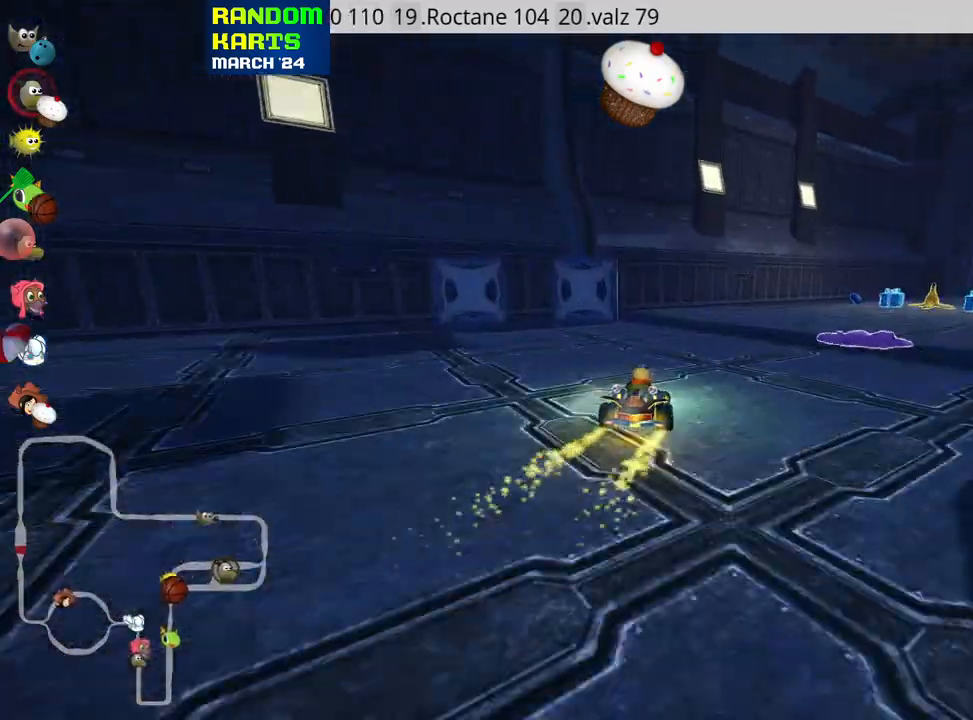
{"keys": ["right", "up"], "events": [[233, "right", "up"], [333, "right", "down"]]}